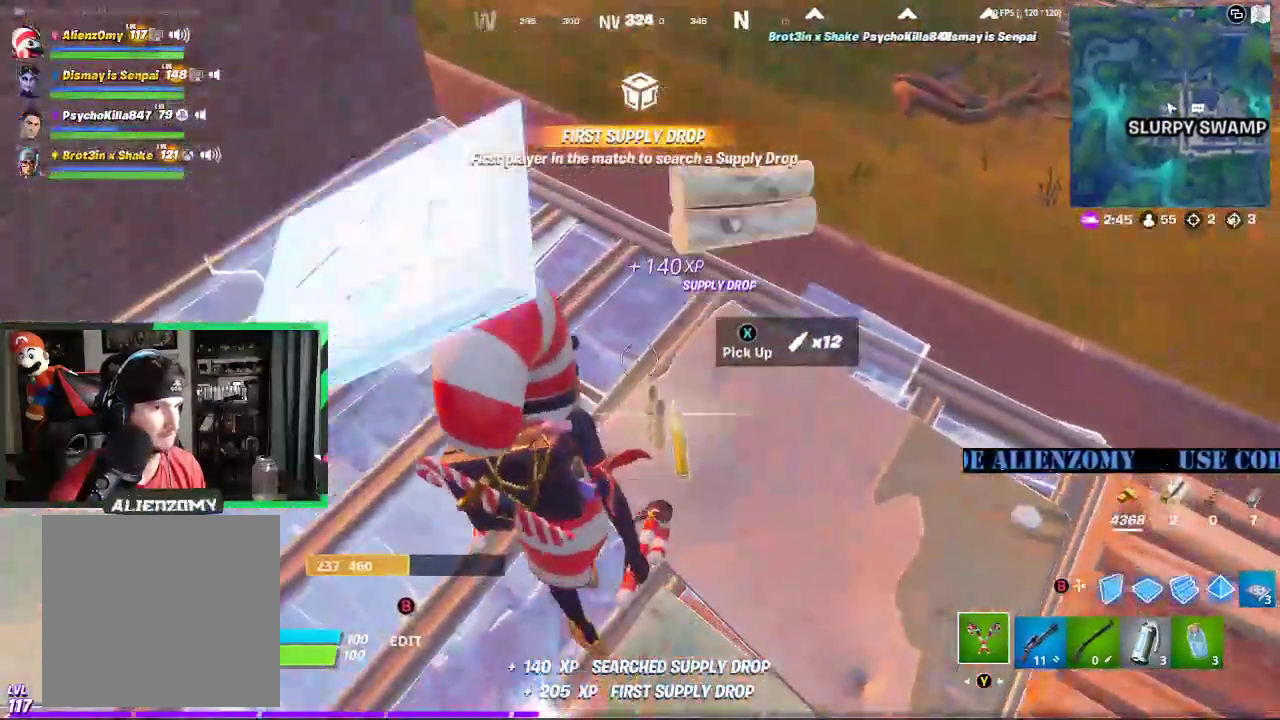
Gameplay with a controller (Xbox layout); each line is a JSON object with the inputs held at the frame after it (dt_ms = milliseconds from this image to that frame). "events" lists button and stick changes between this image and that frame as [ms after this image, input, new state], when the widget could be followed in between.
{"dt_ms": 1000, "buttons": [], "left_stick": "center", "right_stick": "center"}
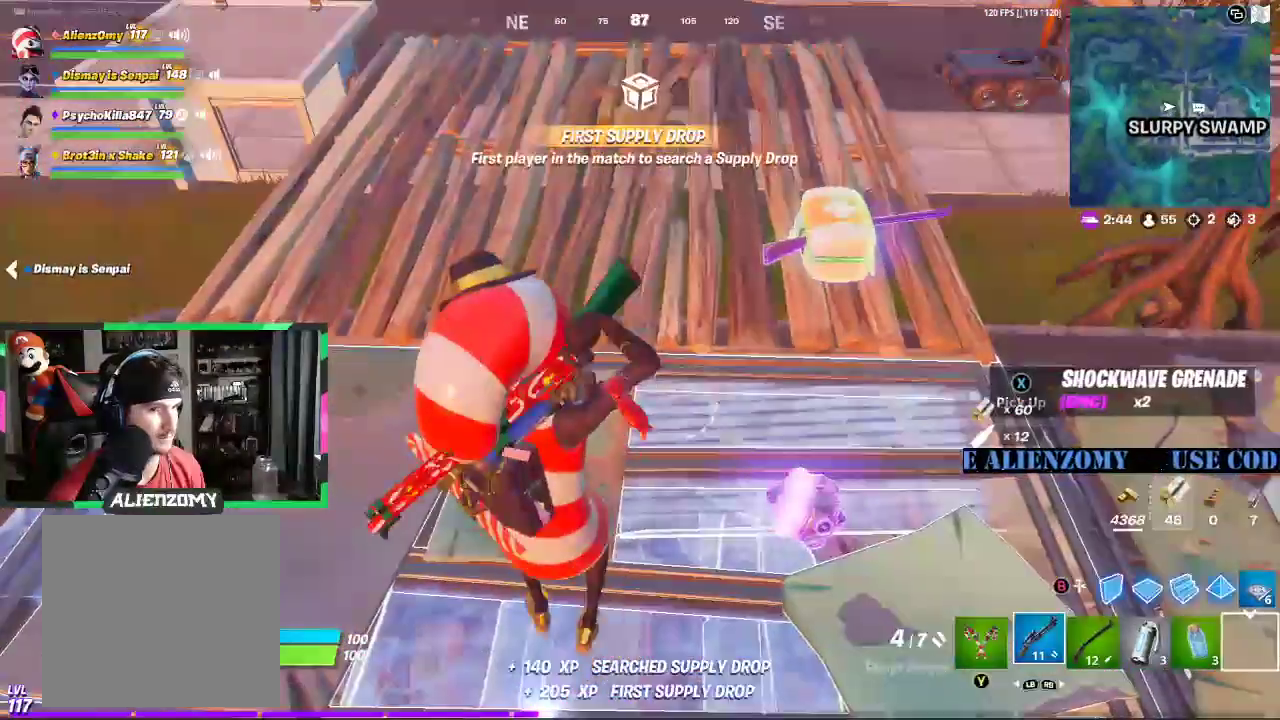
{"dt_ms": 500, "buttons": [], "left_stick": "center", "right_stick": "center", "events": []}
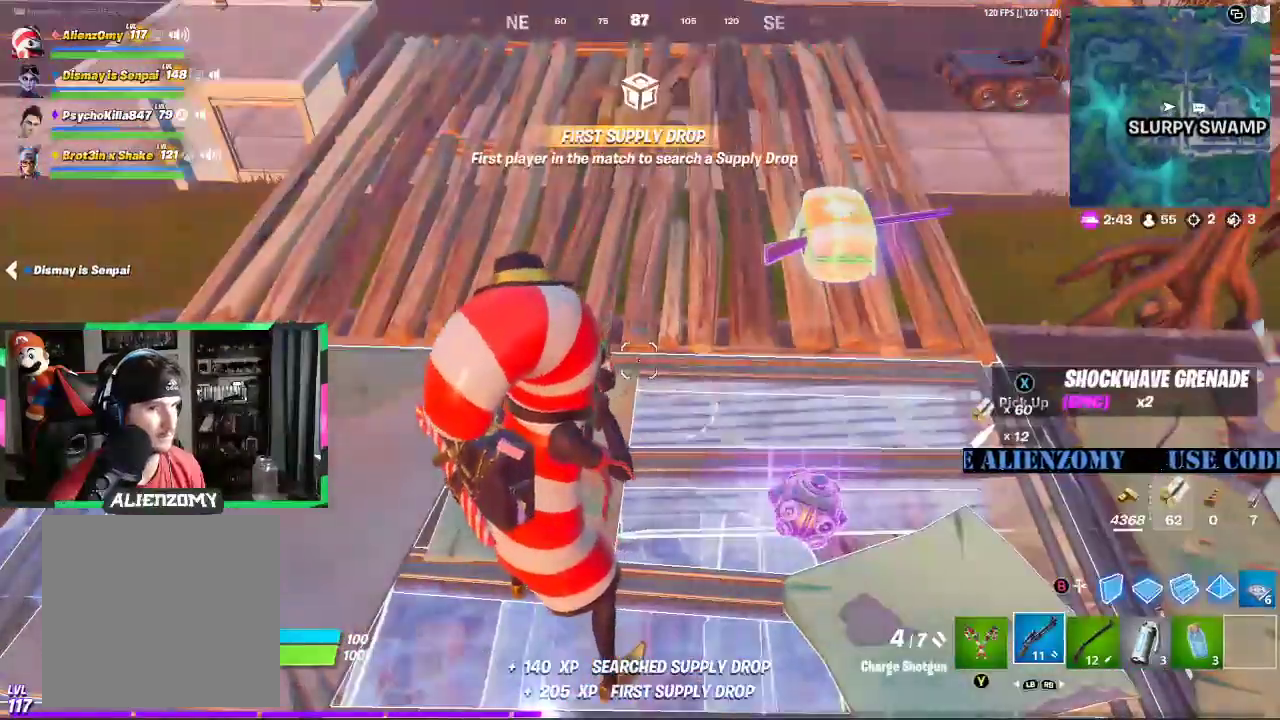
{"dt_ms": 500, "buttons": [], "left_stick": "up", "right_stick": "center", "events": [[125, "left_stick", "right"], [188, "left_stick", "down-right"], [188, "right_stick", "down-right"], [292, "right_stick", "center"], [354, "left_stick", "right"], [375, "X", "down"], [458, "X", "up"], [500, "left_stick", "up"]]}
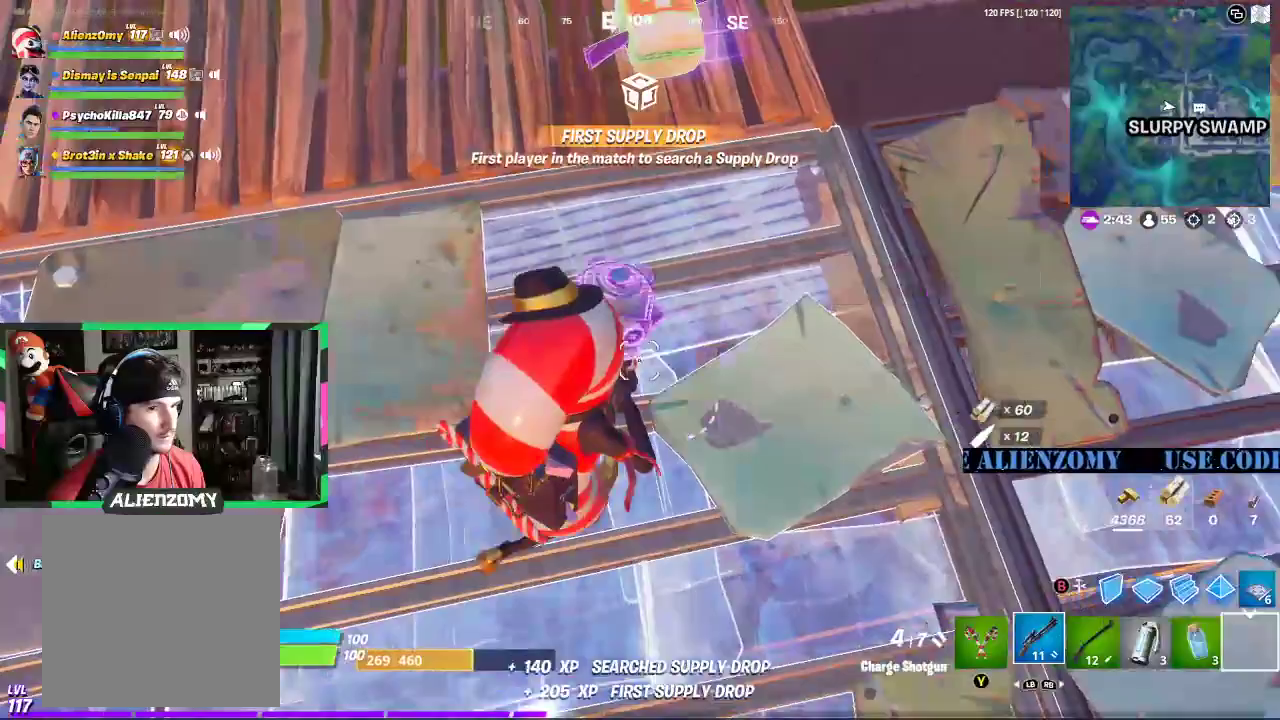
{"dt_ms": 500, "buttons": [], "left_stick": "down-left", "right_stick": "center", "events": [[62, "left_stick", "center"], [292, "left_stick", "up-left"], [438, "left_stick", "down-left"]]}
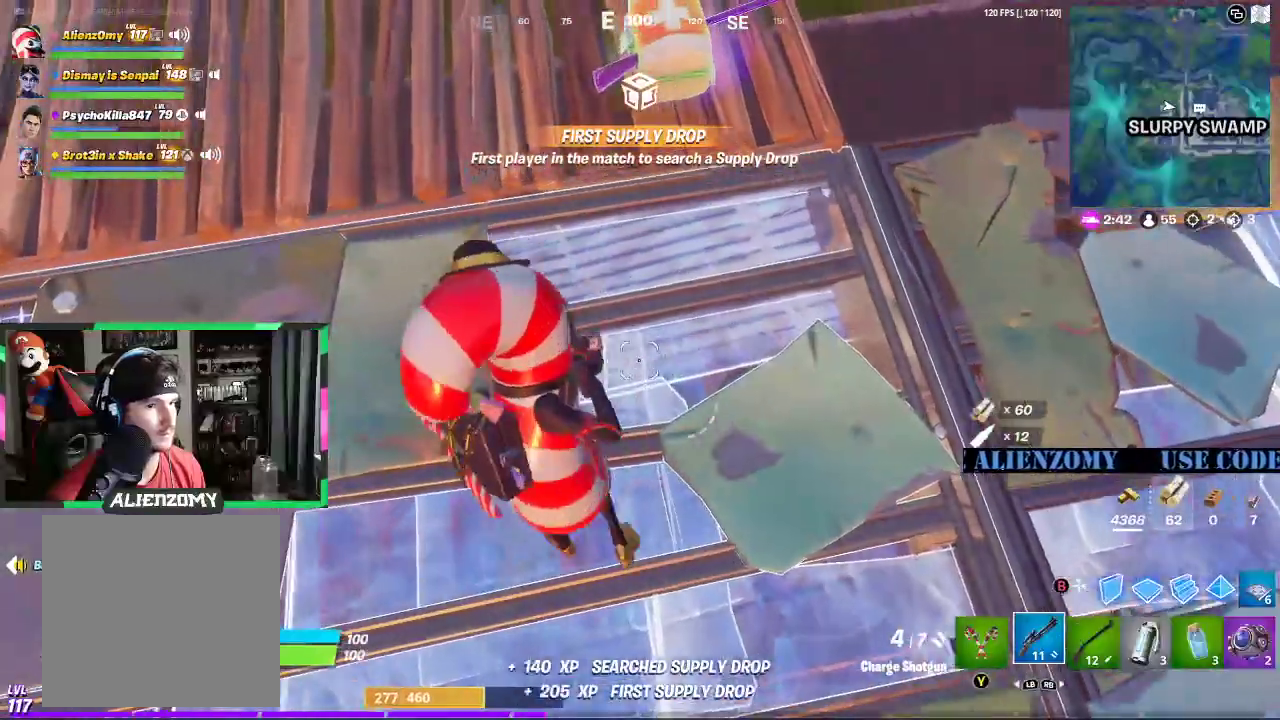
{"dt_ms": 500, "buttons": [], "left_stick": "up", "right_stick": "center", "events": [[125, "left_stick", "center"], [250, "left_stick", "up"], [417, "R1", "down"], [500, "R1", "up"]]}
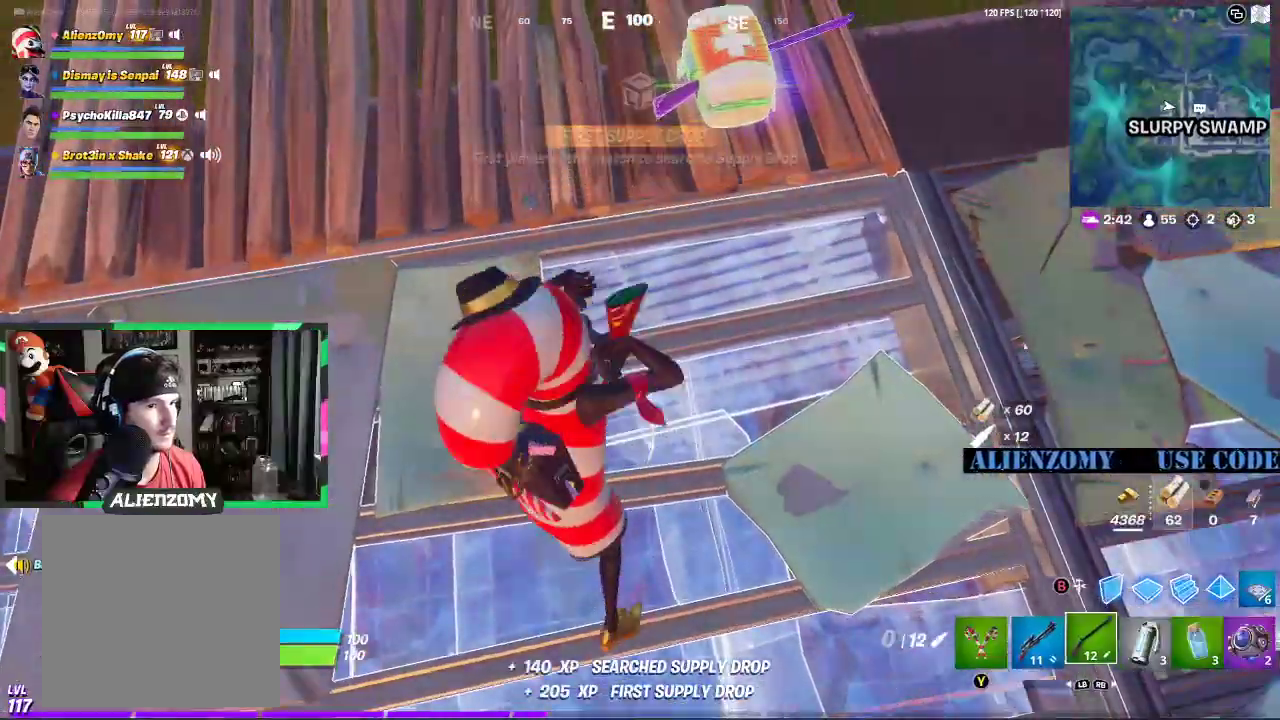
{"dt_ms": 500, "buttons": [], "left_stick": "center", "right_stick": "center", "events": [[250, "X", "down"], [312, "left_stick", "down"], [354, "X", "up"], [500, "left_stick", "center"]]}
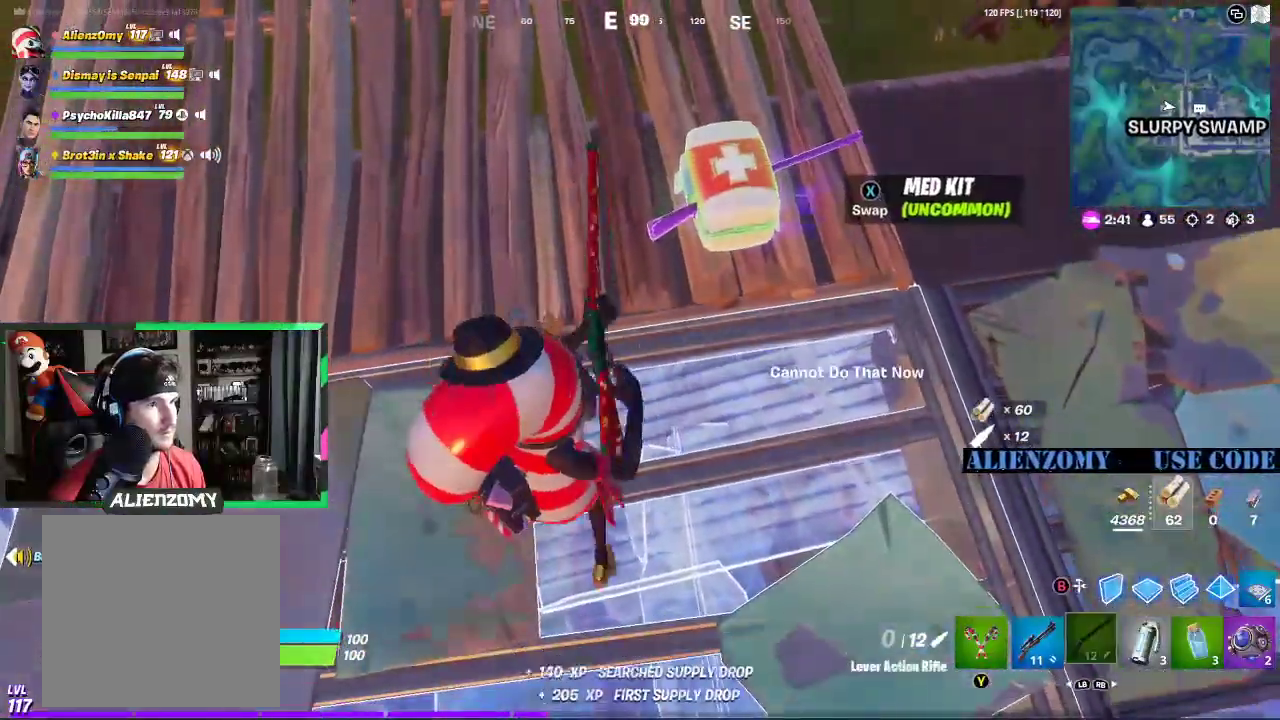
{"dt_ms": 500, "buttons": [], "left_stick": "up-right", "right_stick": "center", "events": [[62, "left_stick", "up"], [250, "X", "down"], [292, "left_stick", "up-right"], [333, "X", "up"], [396, "X", "down"], [479, "X", "up"]]}
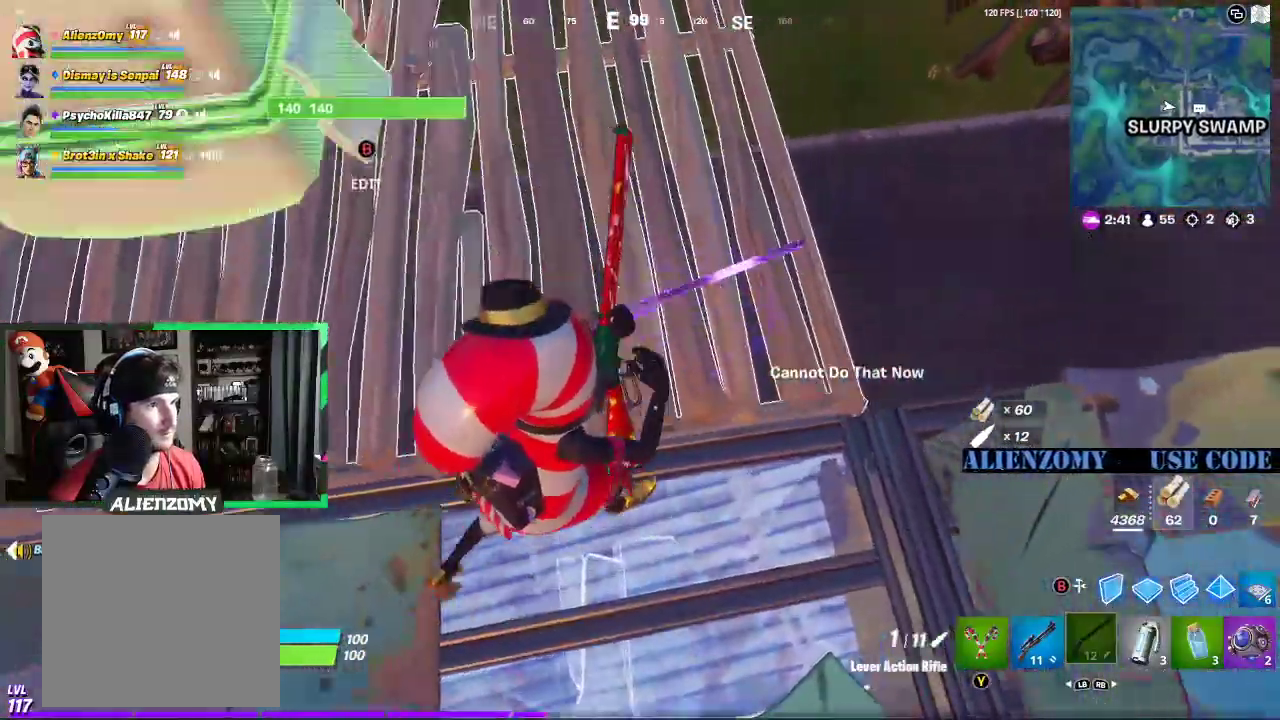
{"dt_ms": 500, "buttons": [], "left_stick": "down", "right_stick": "center", "events": [[208, "left_stick", "center"], [375, "left_stick", "down"]]}